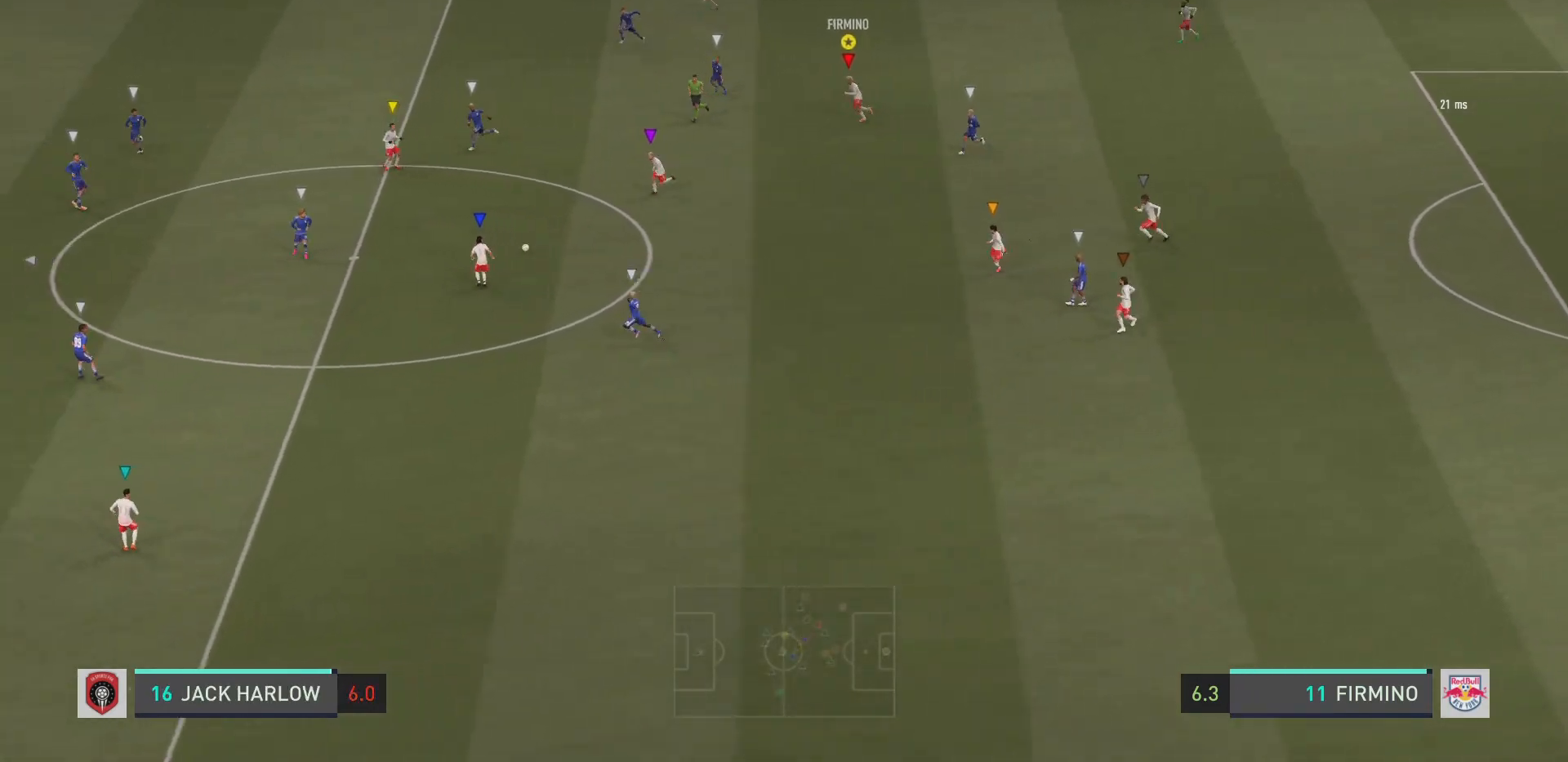
Gameplay with a controller (PlayStation layout); each line is a JSON object with the inputs held at the frame after it. "events" lists button and stick changes between this image and that frame as [ms after this image, input, new state], when the widget could be followed in between. Not read: L3 R3.
{"buttons": ["R2"], "left_stick": "left", "right_stick": "center", "events": []}
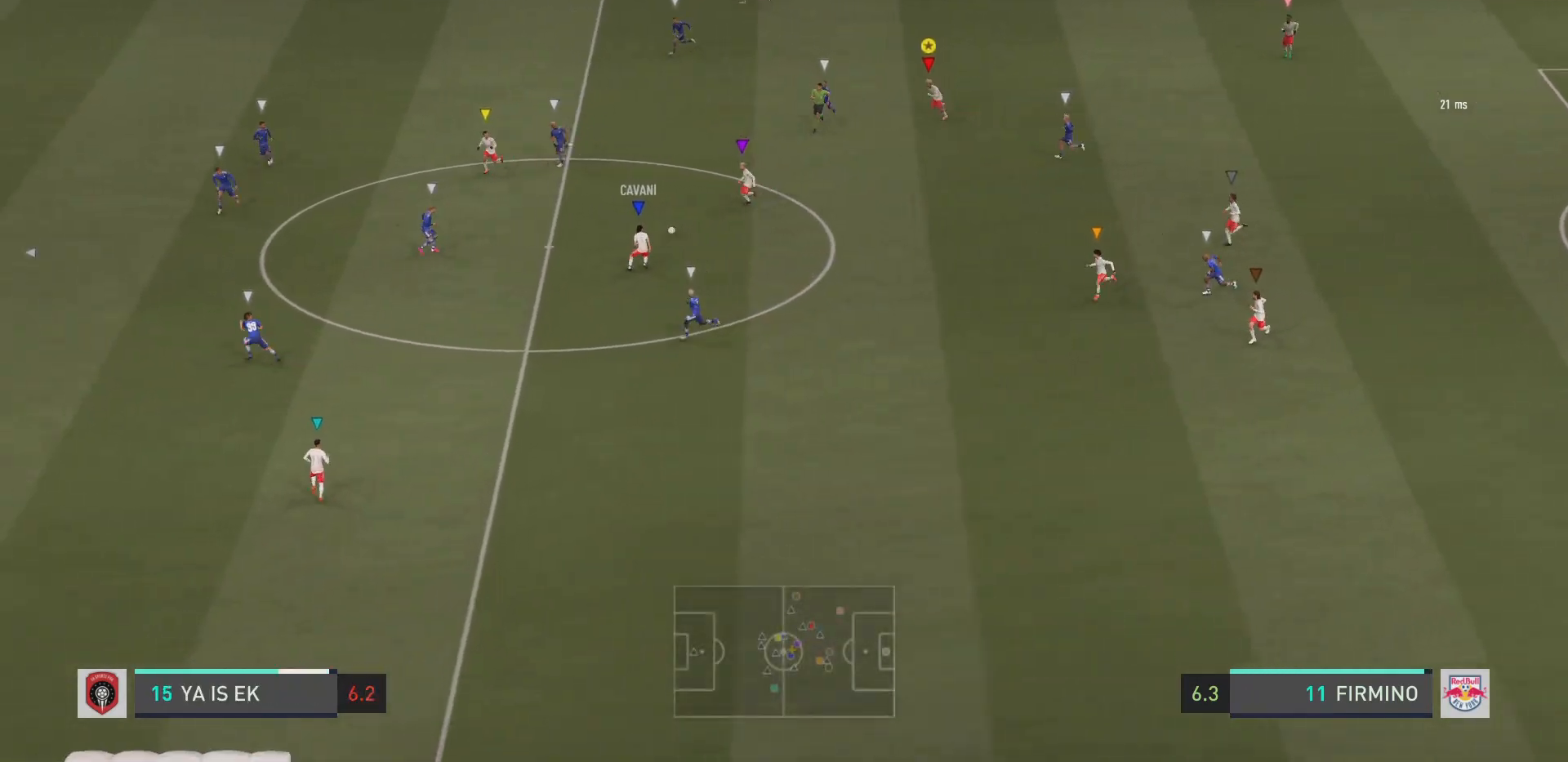
{"buttons": ["R2"], "left_stick": "left", "right_stick": "center", "events": []}
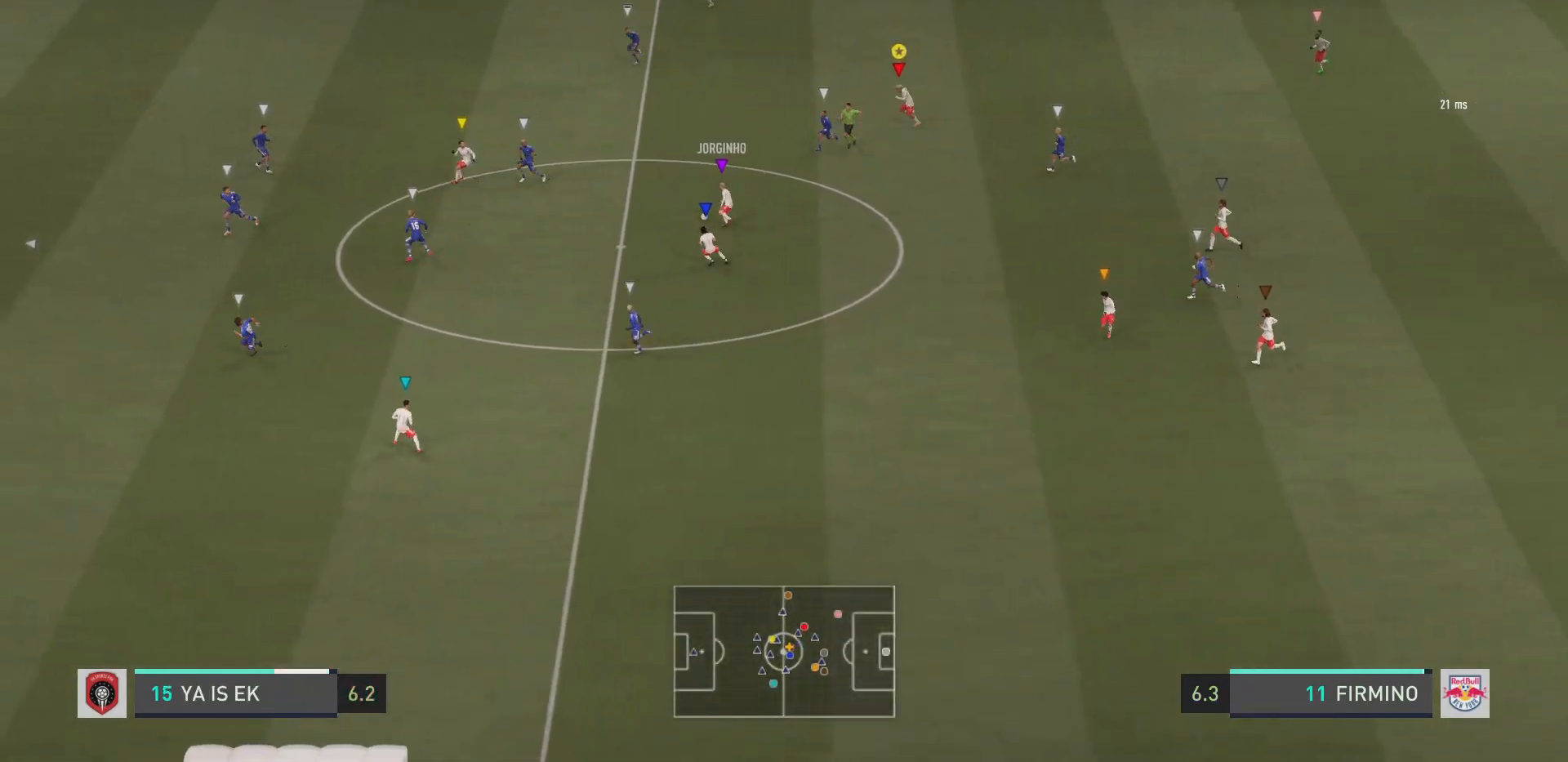
{"buttons": ["R2"], "left_stick": "up-left", "right_stick": "center", "events": [[351, "left_stick", "up-left"]]}
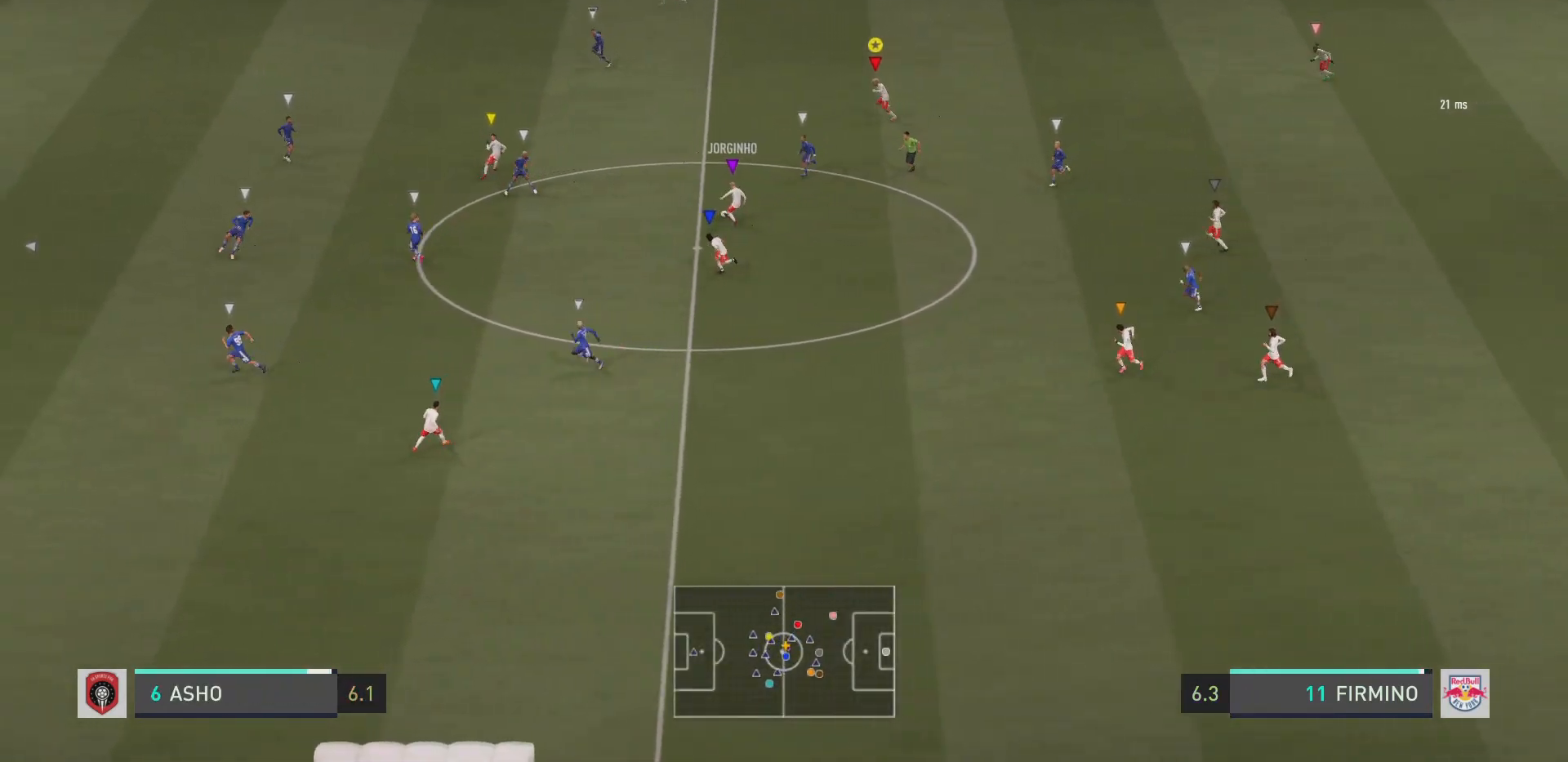
{"buttons": ["R2"], "left_stick": "up-left", "right_stick": "center", "events": []}
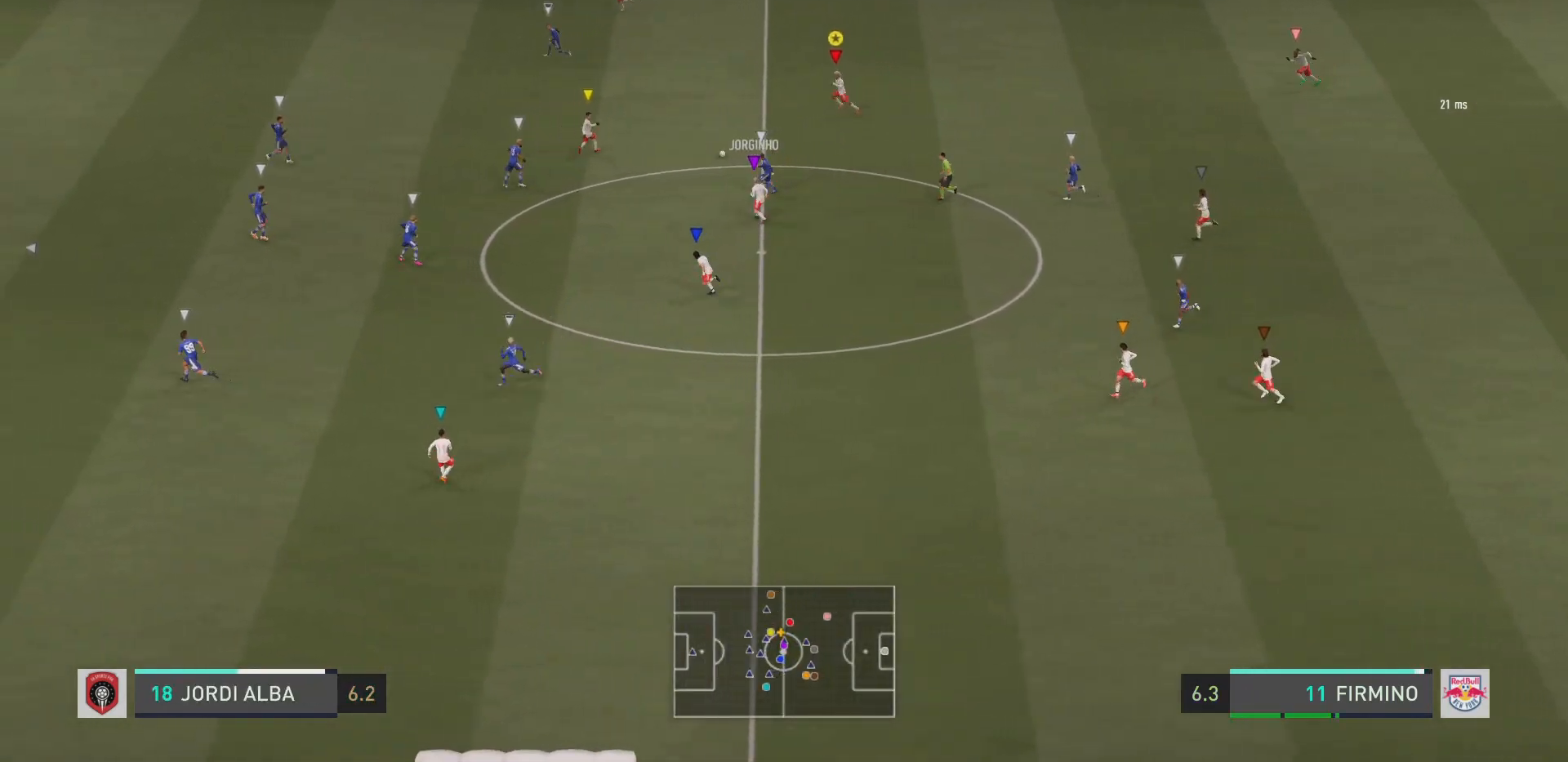
{"buttons": ["R2"], "left_stick": "up-left", "right_stick": "center", "events": []}
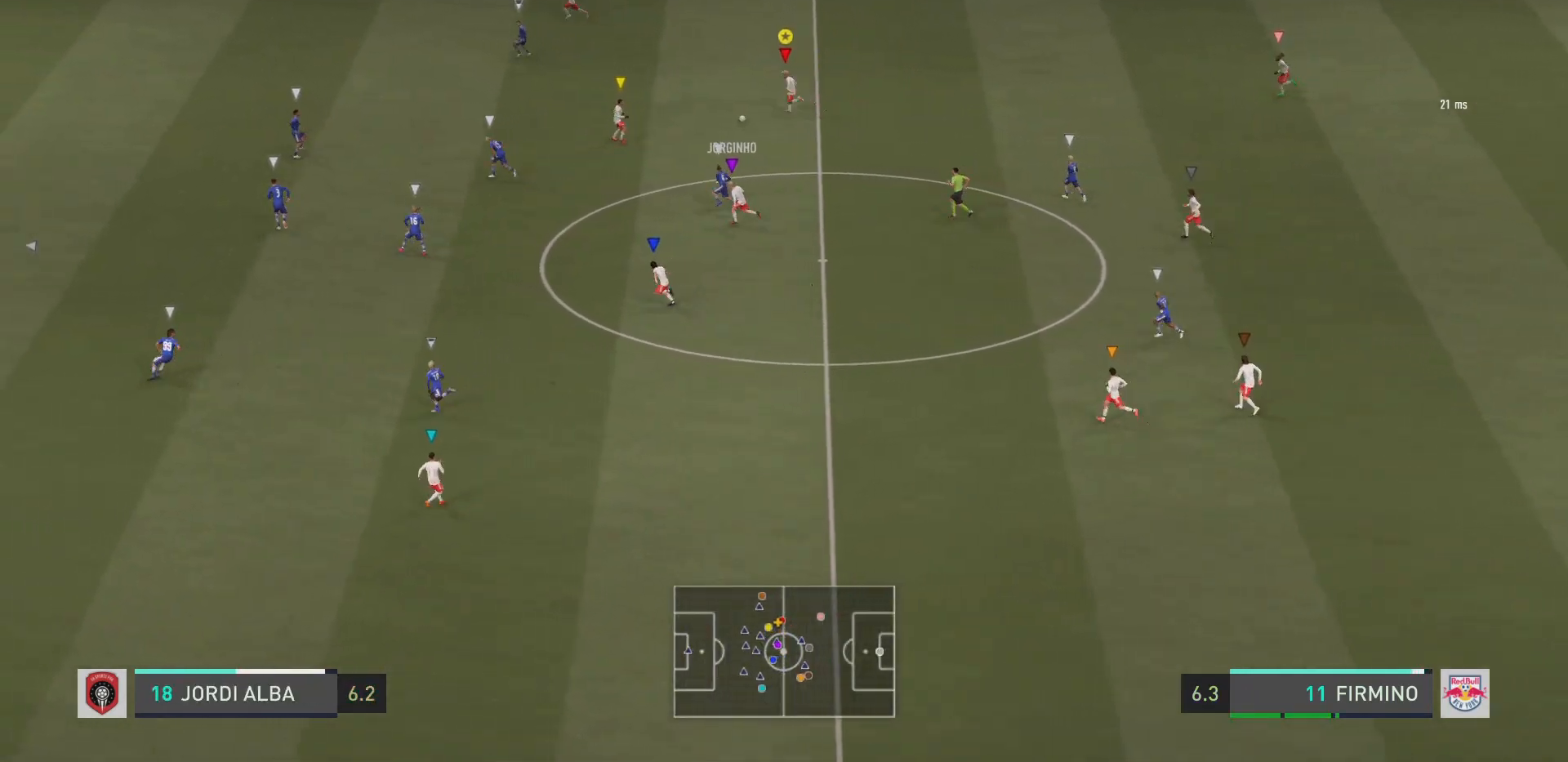
{"buttons": ["R2"], "left_stick": "up-left", "right_stick": "center", "events": []}
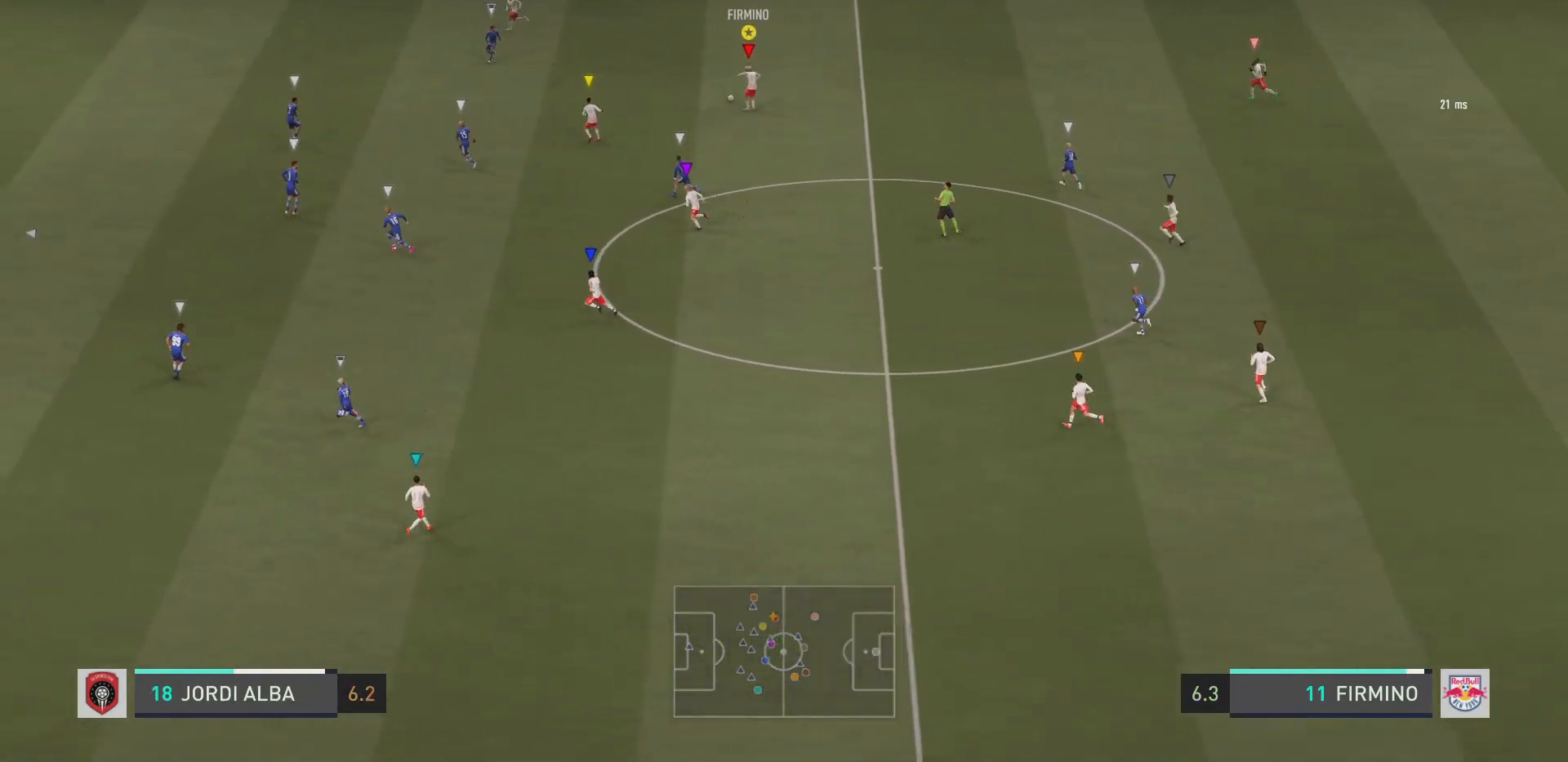
{"buttons": ["CROSS", "CIRCLE", "L1", "R2"], "left_stick": "up-left", "right_stick": "center", "events": [[434, "CIRCLE", "down"], [467, "L1", "down"], [501, "CROSS", "down"]]}
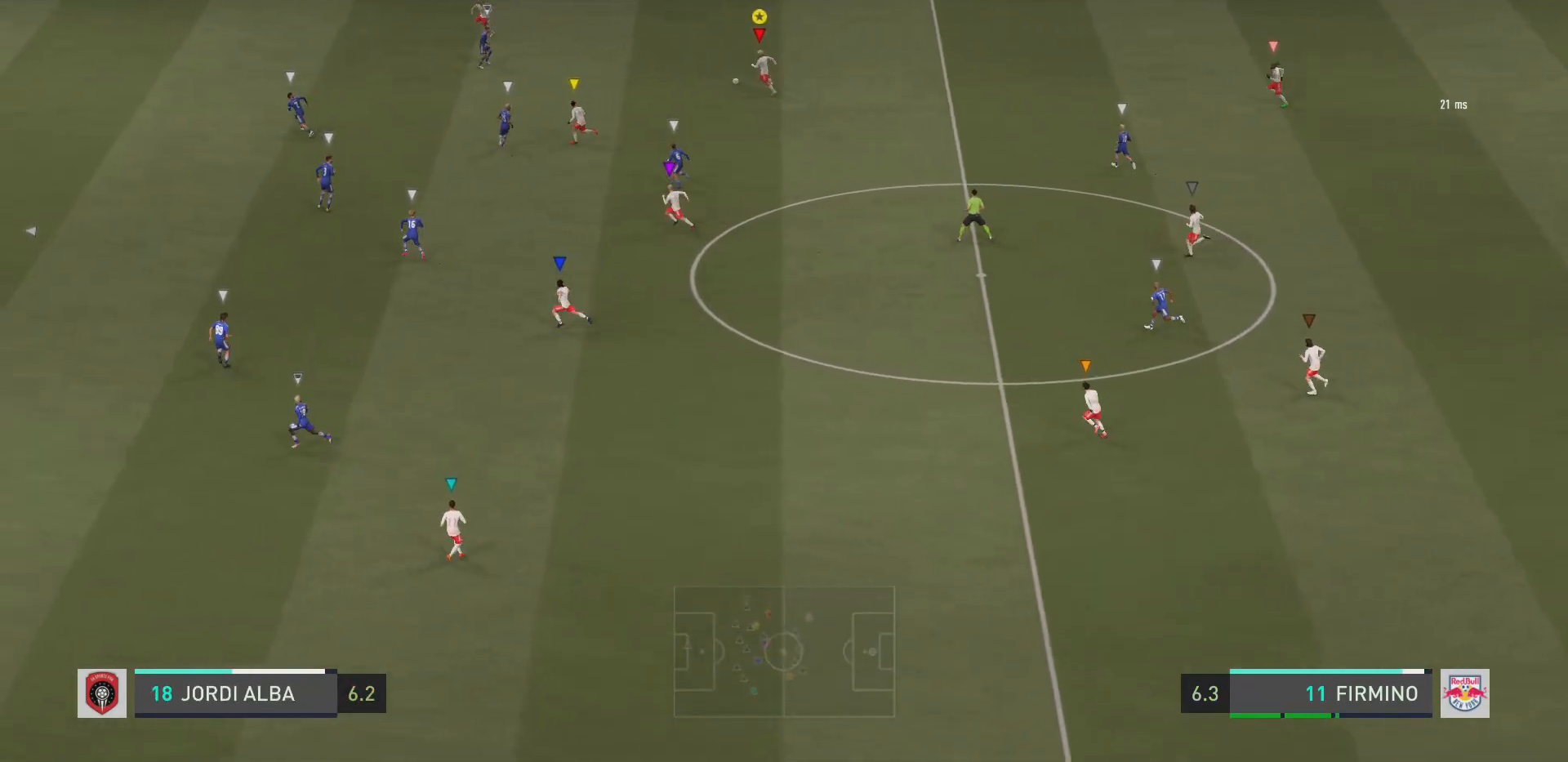
{"buttons": ["L2", "R2"], "left_stick": "down", "right_stick": "center", "events": [[66, "CIRCLE", "up"], [83, "R2", "up"], [100, "L1", "up"], [233, "CROSS", "up"], [233, "L2", "down"], [267, "left_stick", "down"], [300, "R2", "down"]]}
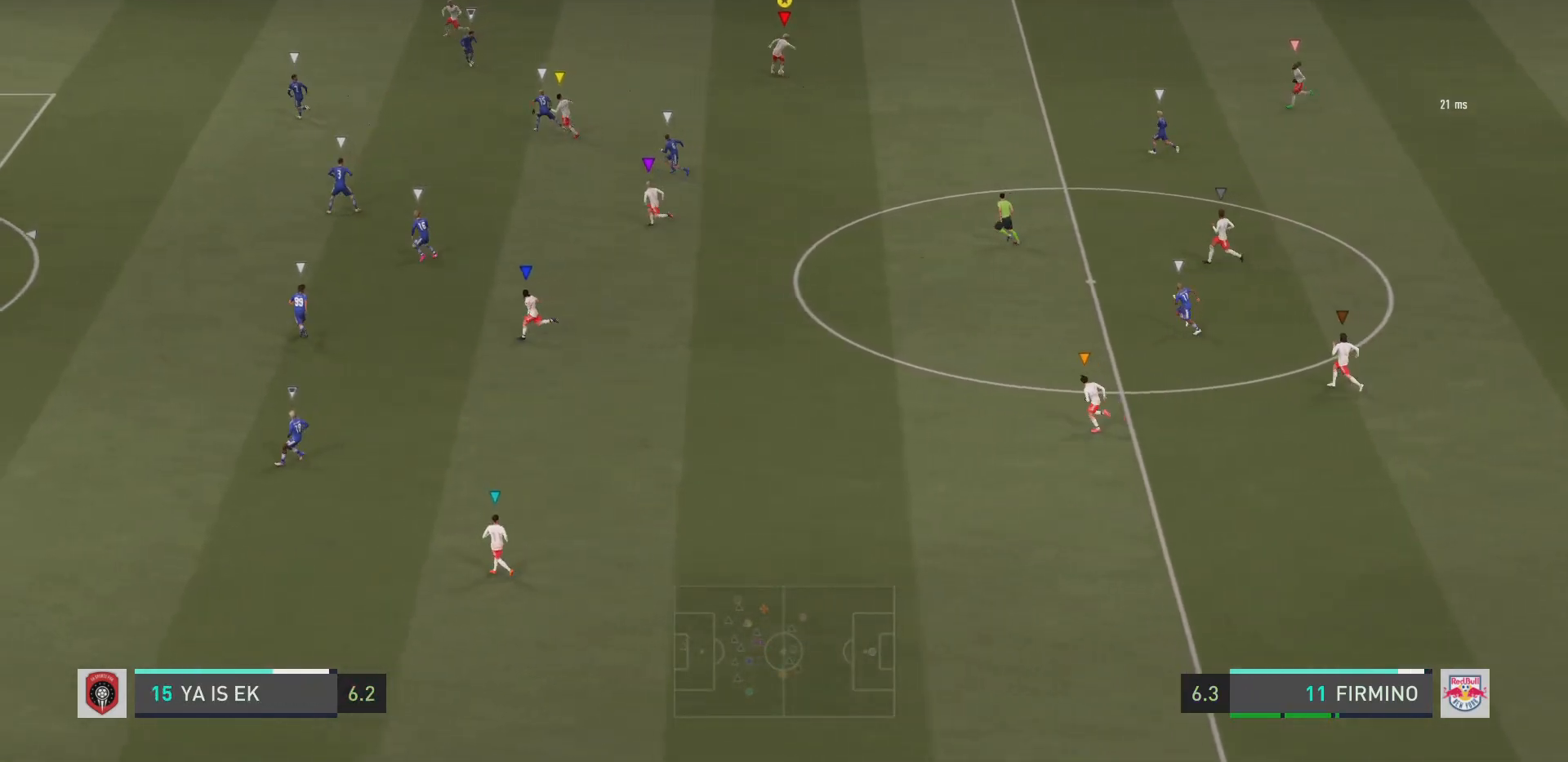
{"buttons": [], "left_stick": "left", "right_stick": "center"}
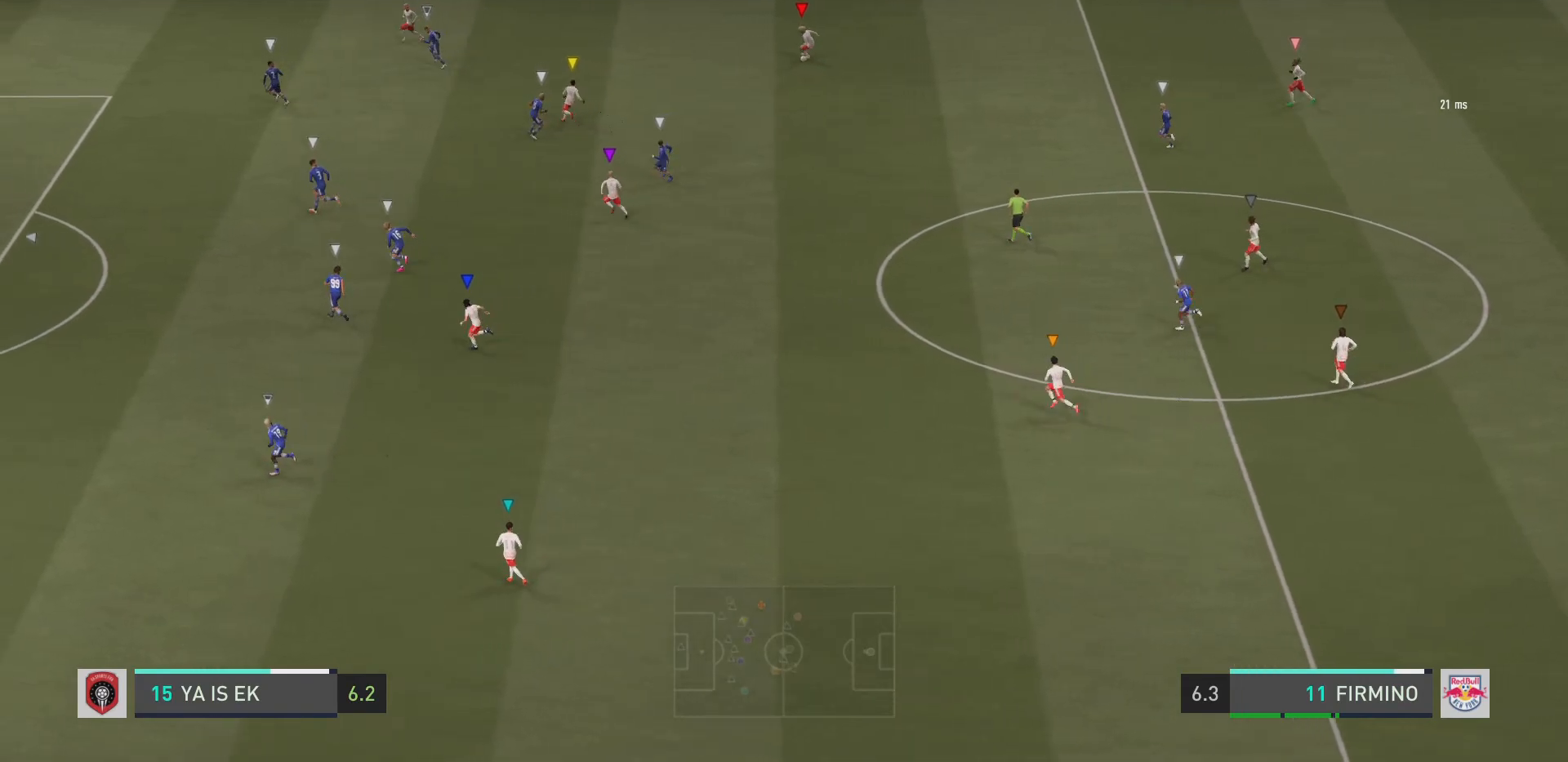
{"buttons": [], "left_stick": "down", "right_stick": "center", "events": [[117, "left_stick", "down-left"], [217, "left_stick", "down"]]}